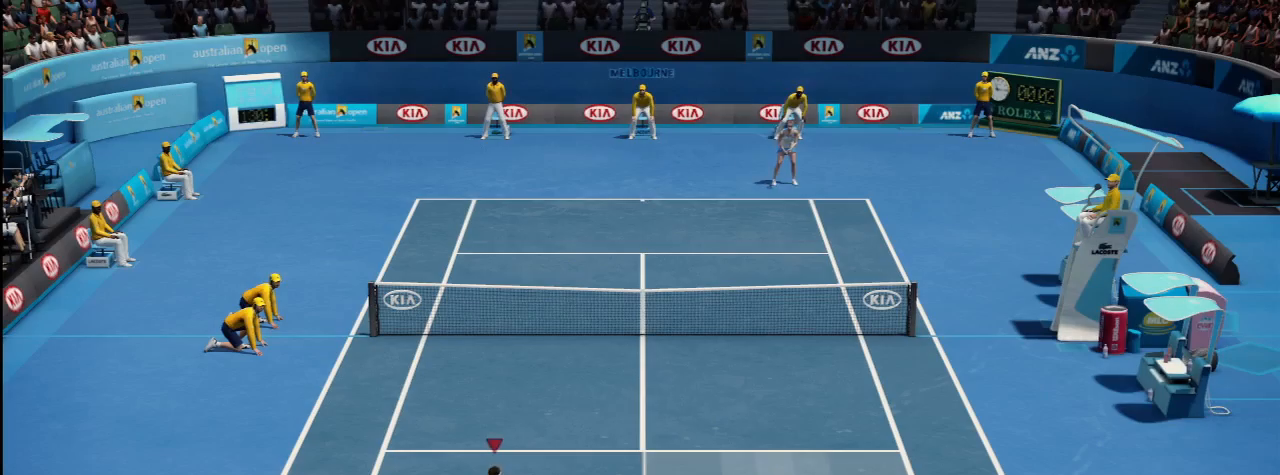
Gameplay with a controller (Xbox layout); each line is a JSON object with the inputs held at the frame after it. "events" lists button and stick changes between this image and that frame as [ms after this image, input, new state], when the widget could be followed in between. Not read: L2 L3 R2 R3.
{"buttons": [], "left_stick": "center", "right_stick": "down-left", "events": []}
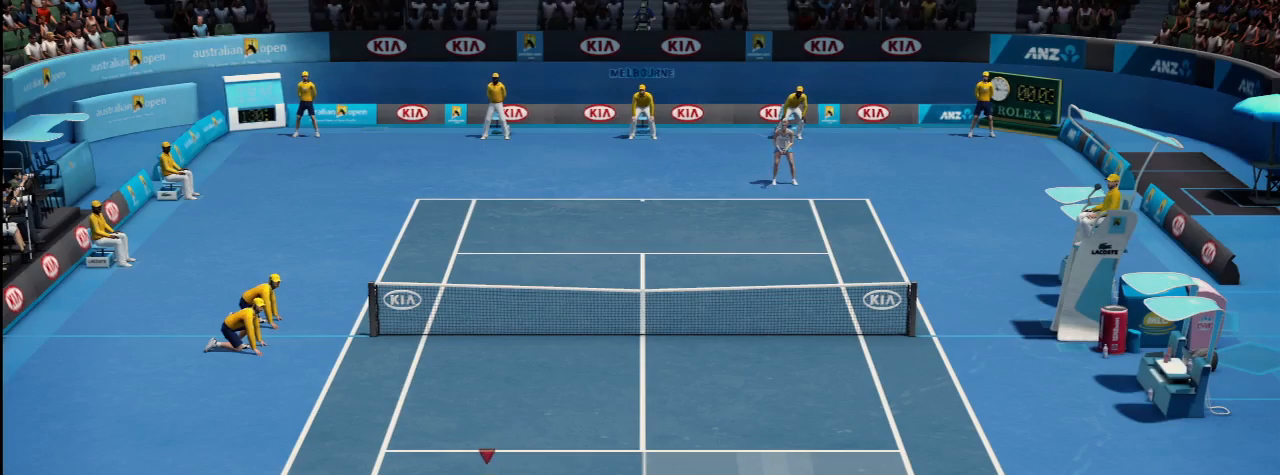
{"buttons": [], "left_stick": "center", "right_stick": "down-left", "events": []}
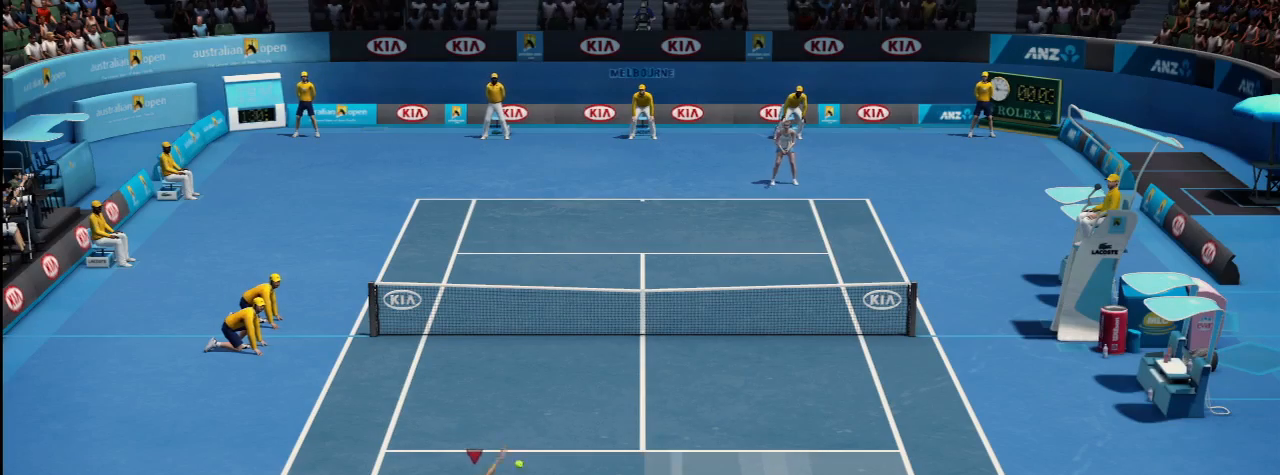
{"buttons": [], "left_stick": "center", "right_stick": "down-left", "events": []}
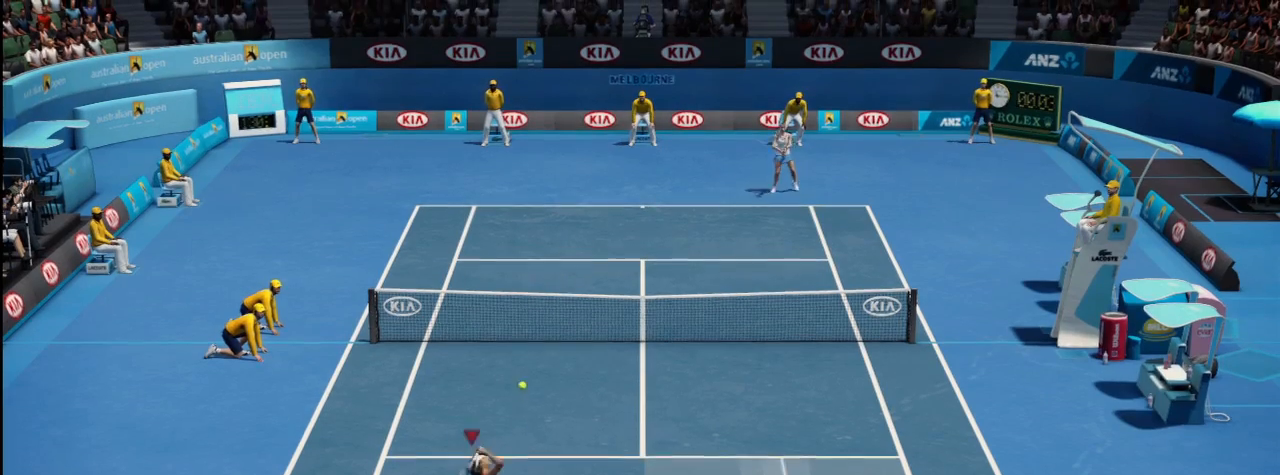
{"buttons": ["START"], "left_stick": "center", "right_stick": "up", "events": [[100, "right_stick", "up-left"], [200, "right_stick", "up"], [233, "START", "down"]]}
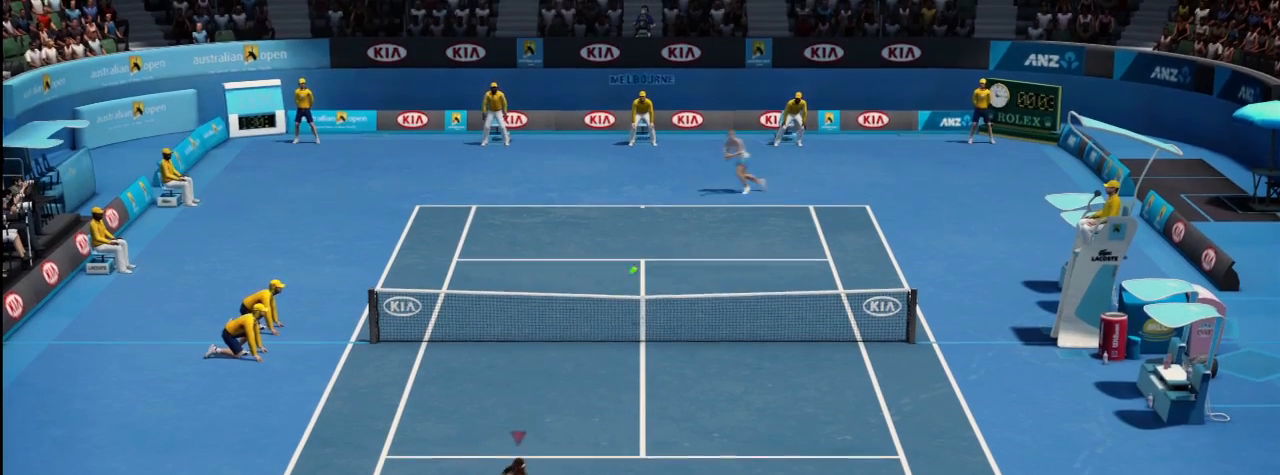
{"buttons": ["START"], "left_stick": "center", "right_stick": "up", "events": []}